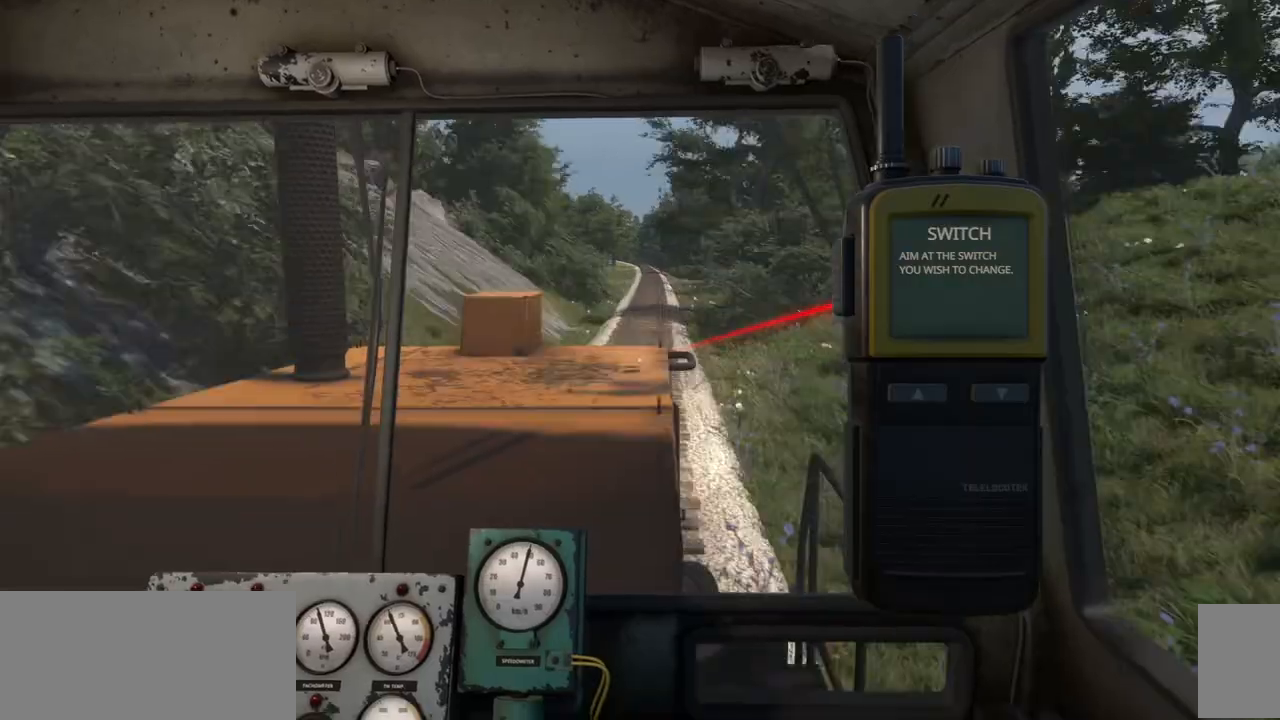
Gameplay with keyboard and mouse; each line is a JSON object with the keys and mouse buttons held at the frame after it. "events" lists presses ("down") and releases ("up") of ".", "/", "0", "1", "2", "3", "4", "5", "6", "7", "8", "9", "a", "alt_l", "alt_r", "b", "backslash", "backspace", "c", "caps_lock", "comma", "ctrl_l", "ctrl_r", "e", "equals", "escape", "f1", "f10", "f11", "f12", "f2", "f3", "f4", "f5", "f6", "f7", "f8", "f9", "g", "h", "i", "j", "k", "l", "lbracket", "m", "minus", "n", "o", "p", "q", "quote", "r", "rbracket", "return", "s", "semicolon", "shift_l", "shift_r", "space", "super", "t", "tab", "tilde", "u", "v", "w", "x", "y", "z", "mouse_left", "mouse_wheel", "mouse_right", "mouse_mb4" and "mouse_mb5" between this image and that frame as [ms after this image, input, new state], when the widget could be followed in between; "d" and "f" appear only as held states. "mouse_left", "mouse_wheel", "mouse_right", "mouse_mb4", "mouse_mb5" = the "left", "wheel", "right", "mb4", "mb5" buttons of the "mouse" list. No other keys are recorded. "wheel" means that the mouse wheel is clicked or scrolled. Mouse movement is not recorded.
{"keys": [], "mouse": [], "events": []}
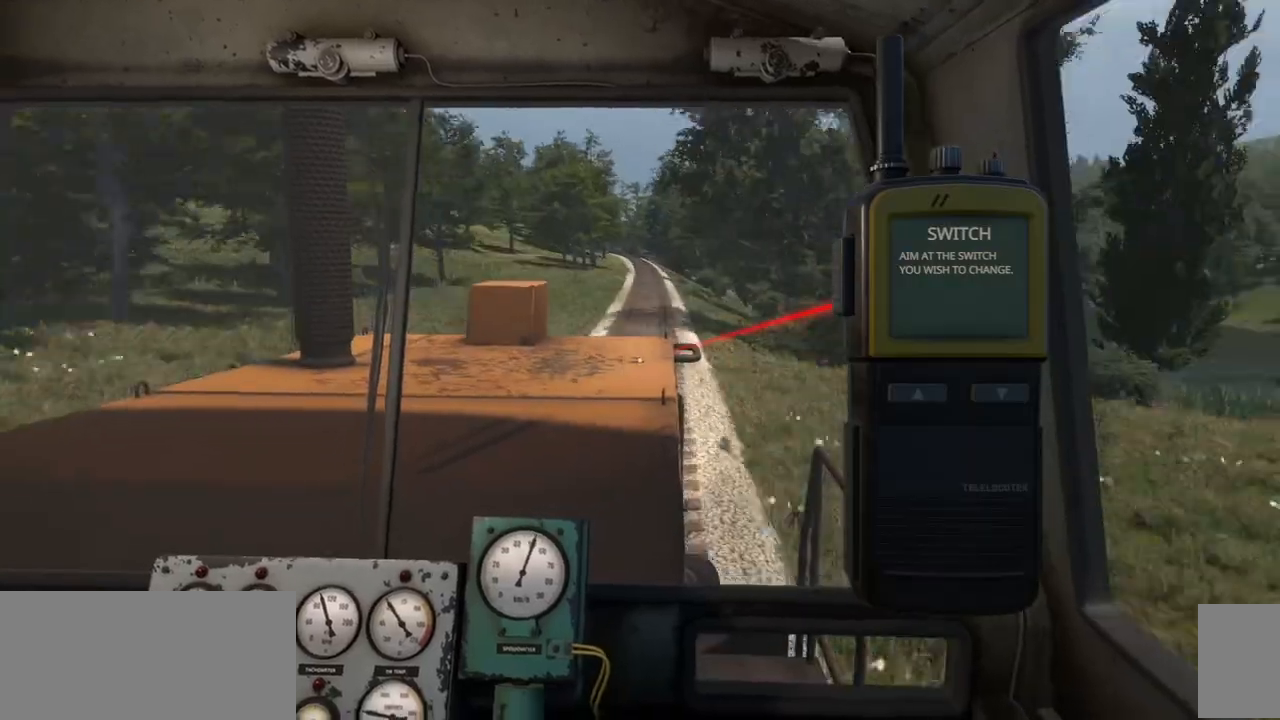
{"keys": [], "mouse": [], "events": []}
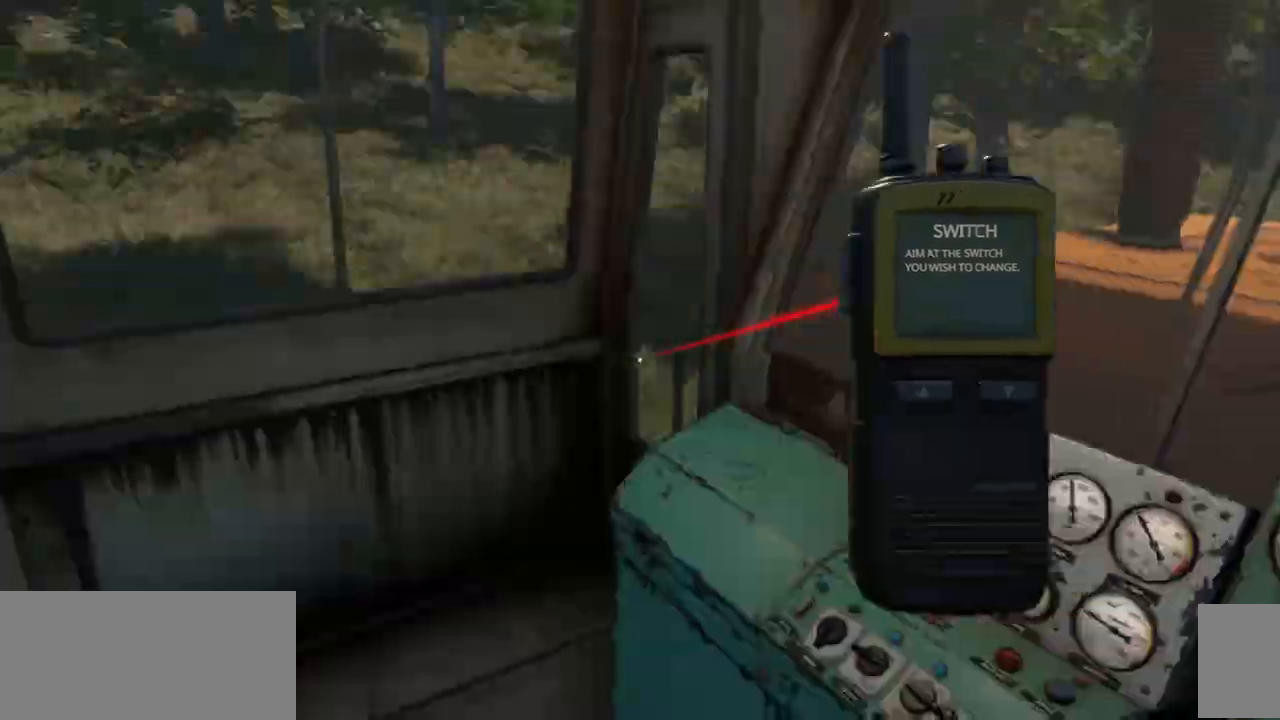
{"keys": [], "mouse": ["right"]}
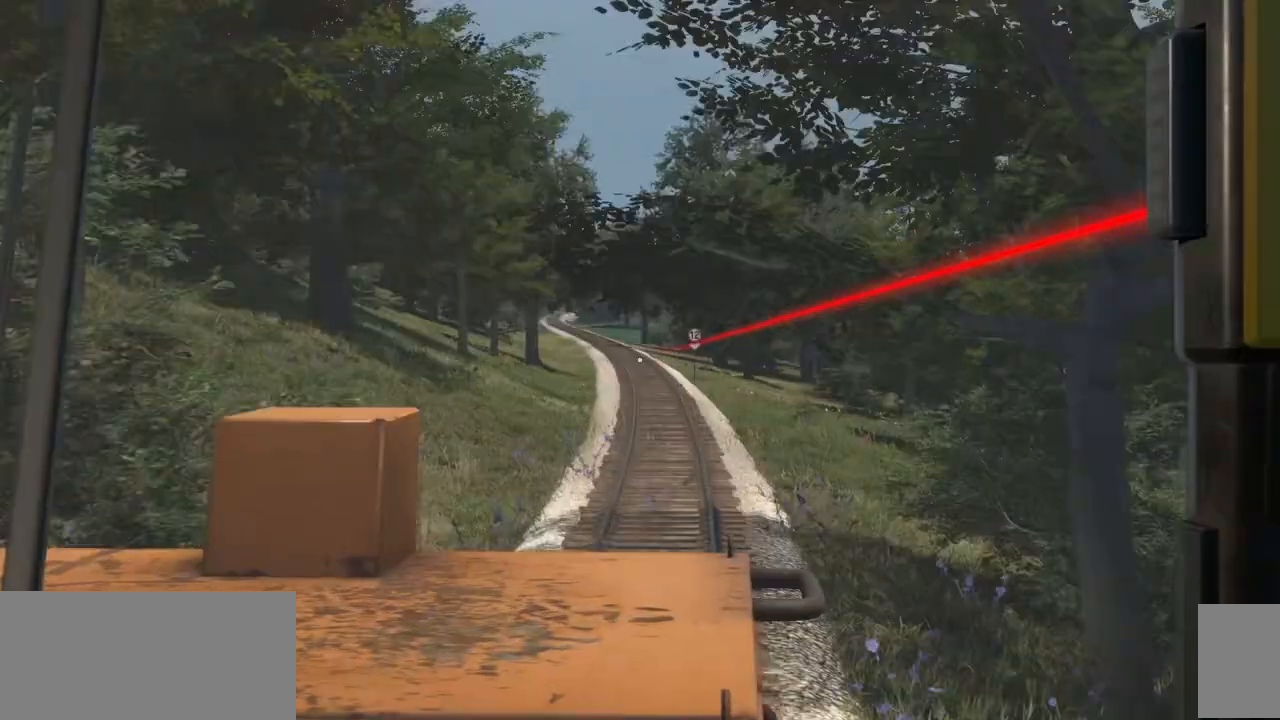
{"keys": [], "mouse": []}